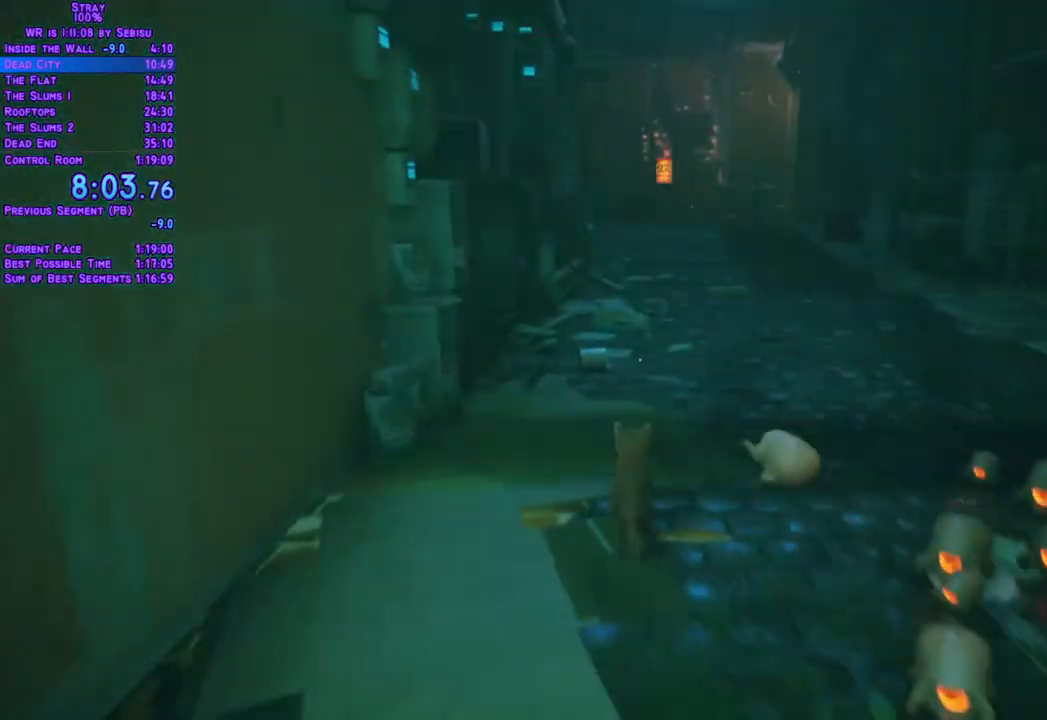
Gameplay with a controller (Xbox layout); each line is a JSON object with the inputs held at the frame after it. "events" lists button and stick changes between this image and that frame as [ms after this image, input, new state], when the widget could be followed in between. Not read: R3.
{"buttons": ["L2", "DPAD_UP"], "left_stick": "center", "right_stick": "center", "events": []}
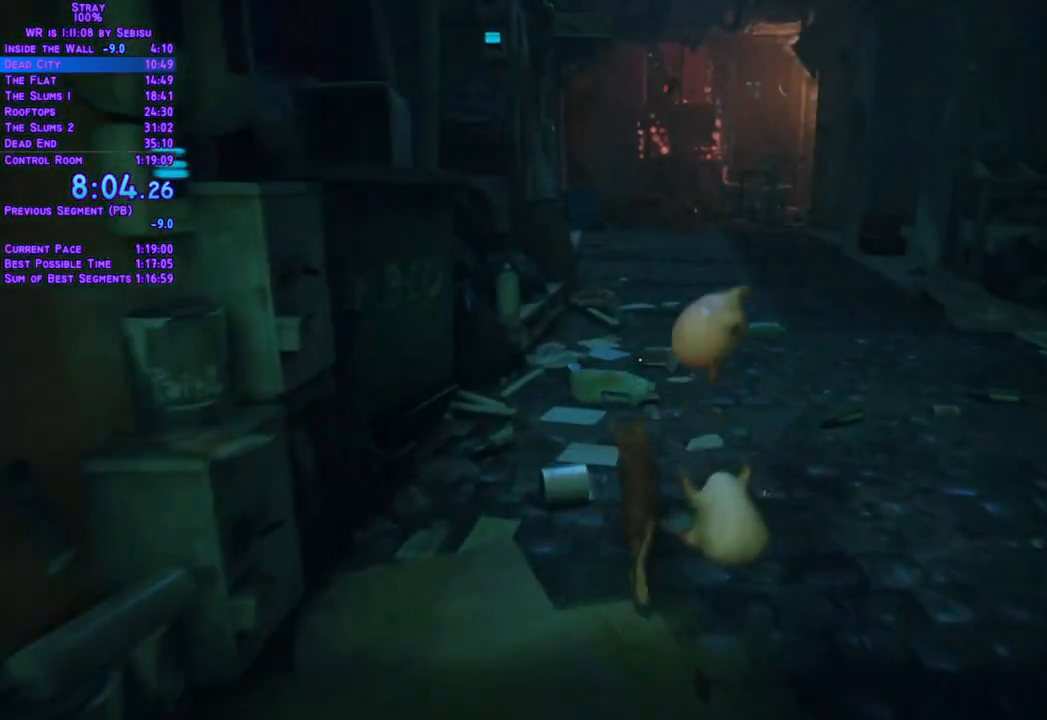
{"buttons": ["L2", "DPAD_UP"], "left_stick": "center", "right_stick": "center", "events": []}
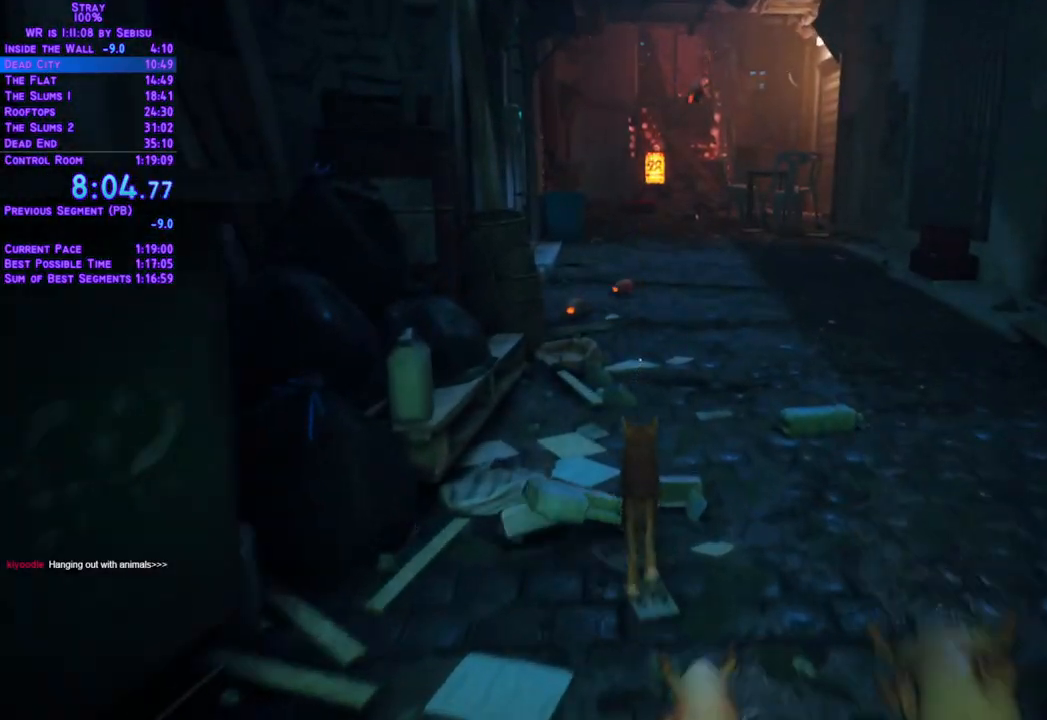
{"buttons": ["L2", "DPAD_UP"], "left_stick": "center", "right_stick": "center", "events": []}
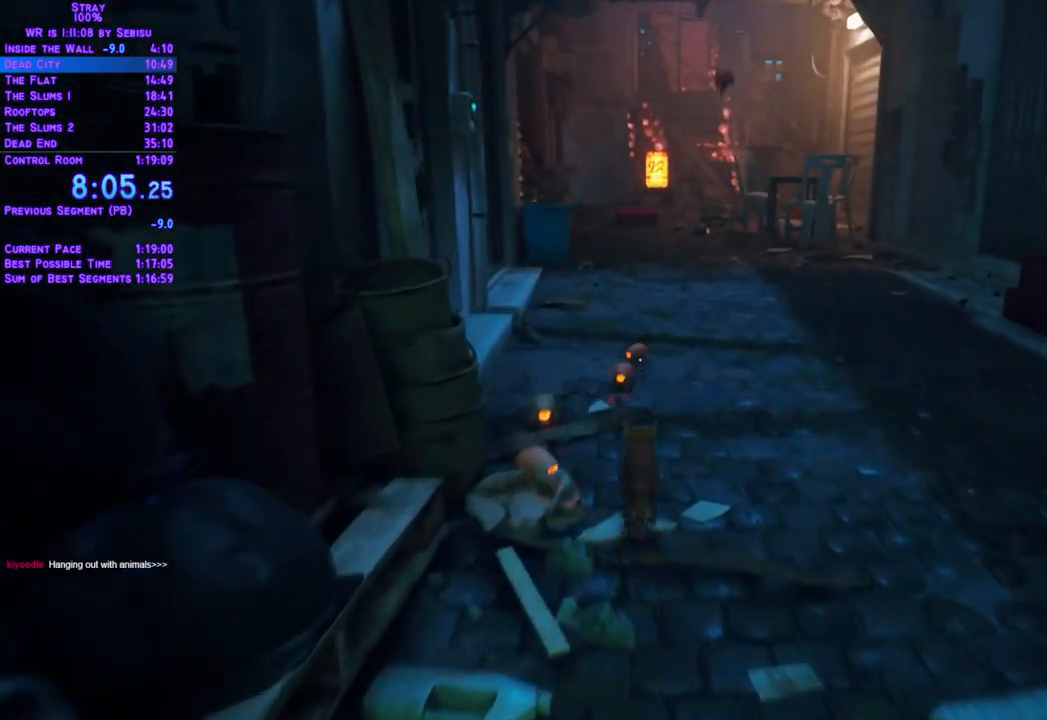
{"buttons": ["L2", "DPAD_UP"], "left_stick": "center", "right_stick": "center", "events": []}
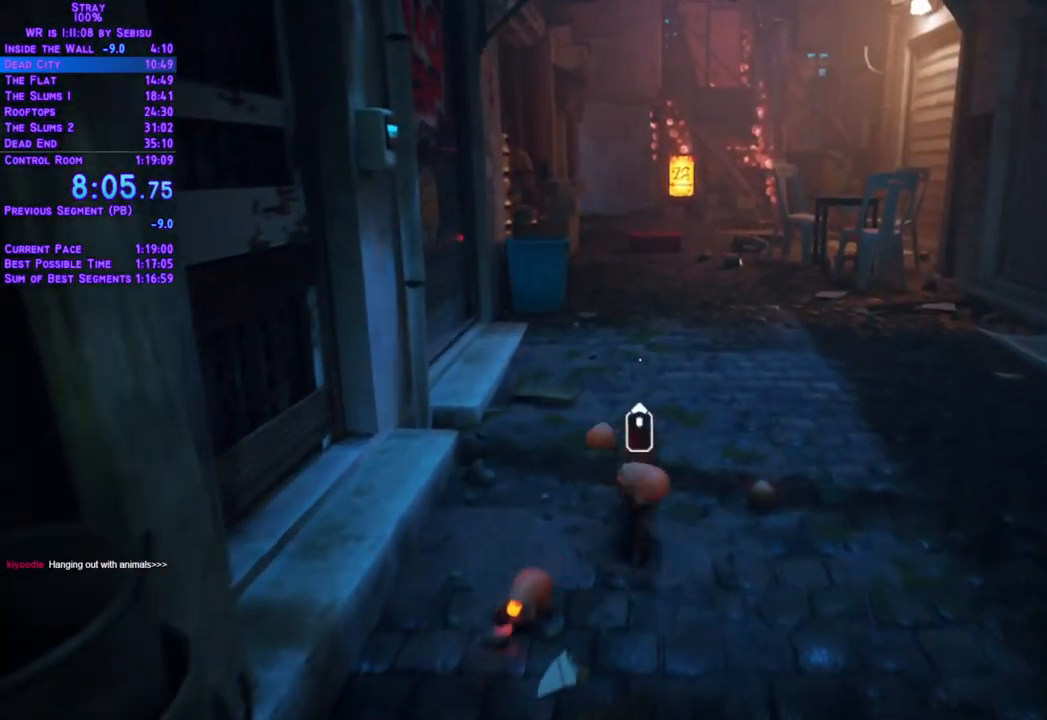
{"buttons": ["L2", "DPAD_UP"], "left_stick": "center", "right_stick": "center", "events": []}
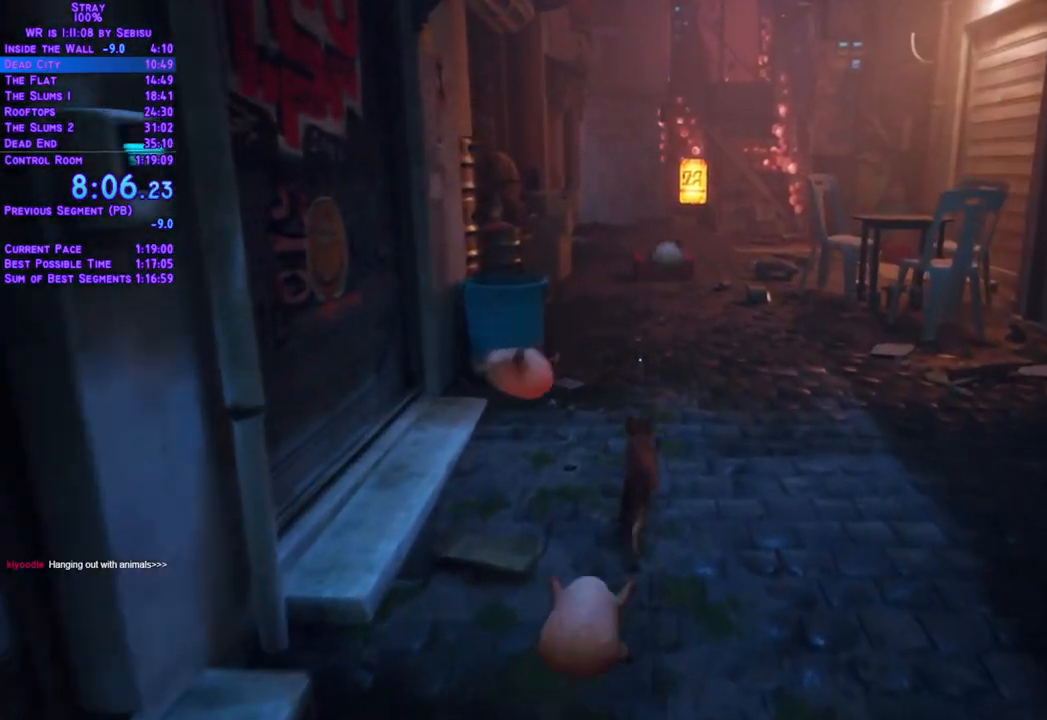
{"buttons": ["L2", "DPAD_UP"], "left_stick": "center", "right_stick": "center"}